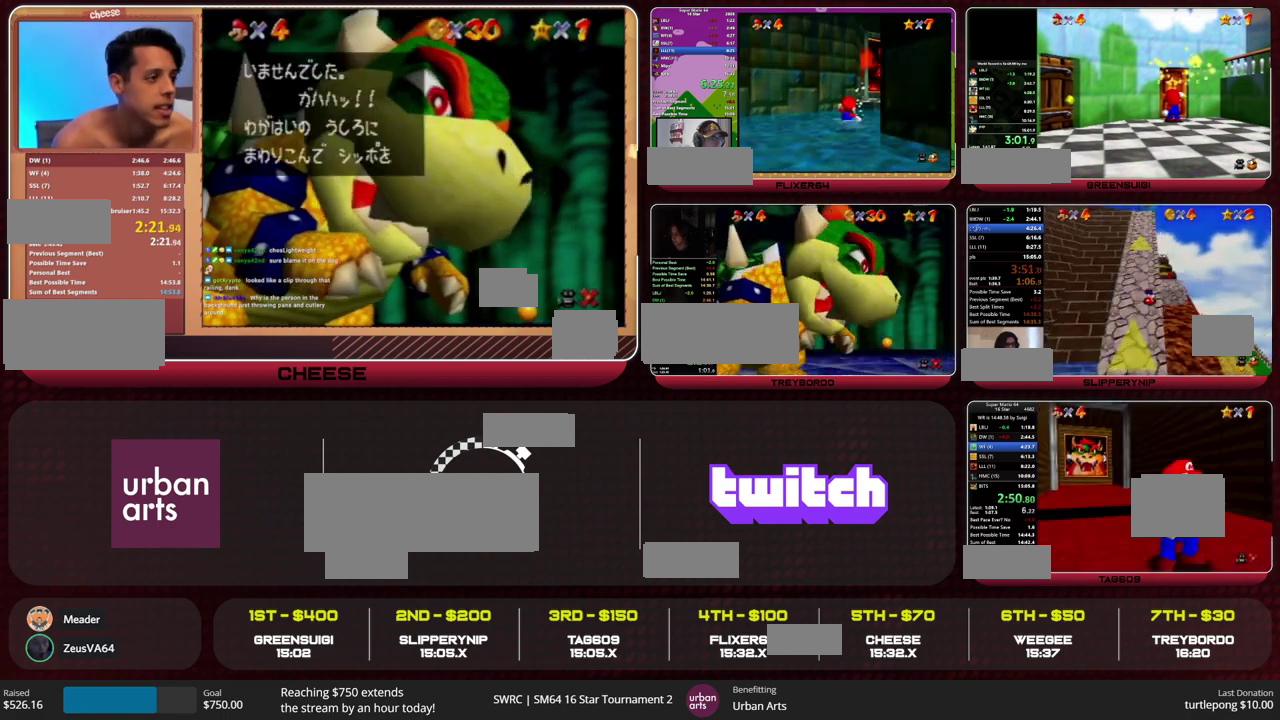
Gameplay with a controller (Nintendo layout); each line is a JSON object with the inputs held at the frame after it. "events" lists button and stick changes between this image and that frame as [ms after this image, input, new state], when the widget could be followed in between. This overlay highlights the sticks when they move; stick clicks (L3) are not distinguishable. Not read: L3 R3.
{"buttons": [], "left_stick": "up", "events": [[333, "left_stick", "up"]]}
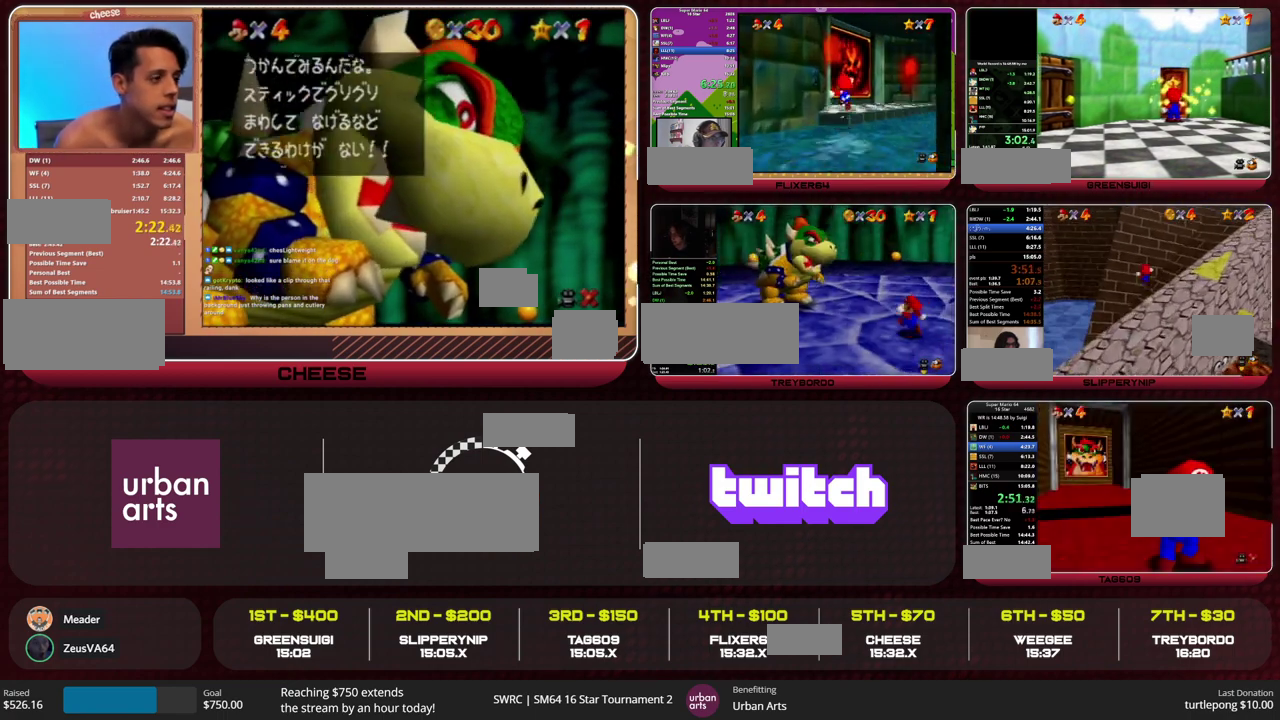
{"buttons": [], "left_stick": "up", "events": []}
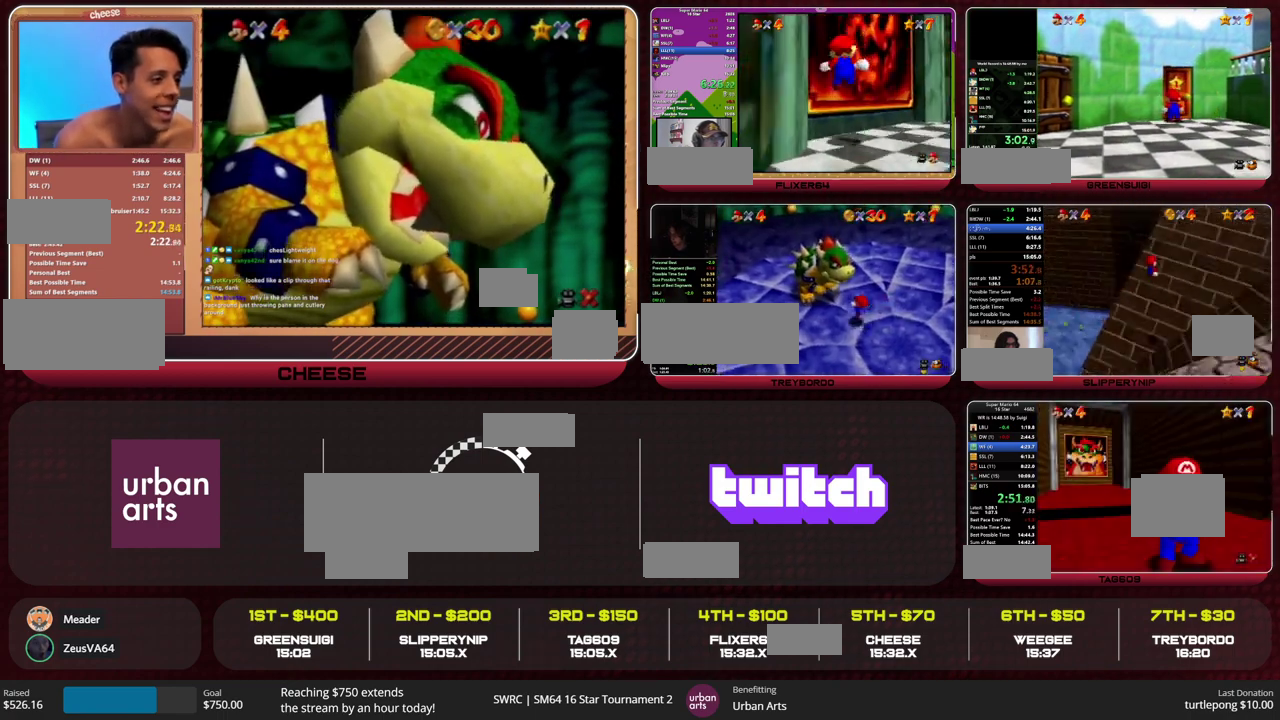
{"buttons": ["B", "Z"], "left_stick": "up-left", "events": [[300, "left_stick", "up-left"], [467, "Z", "down"], [500, "B", "down"]]}
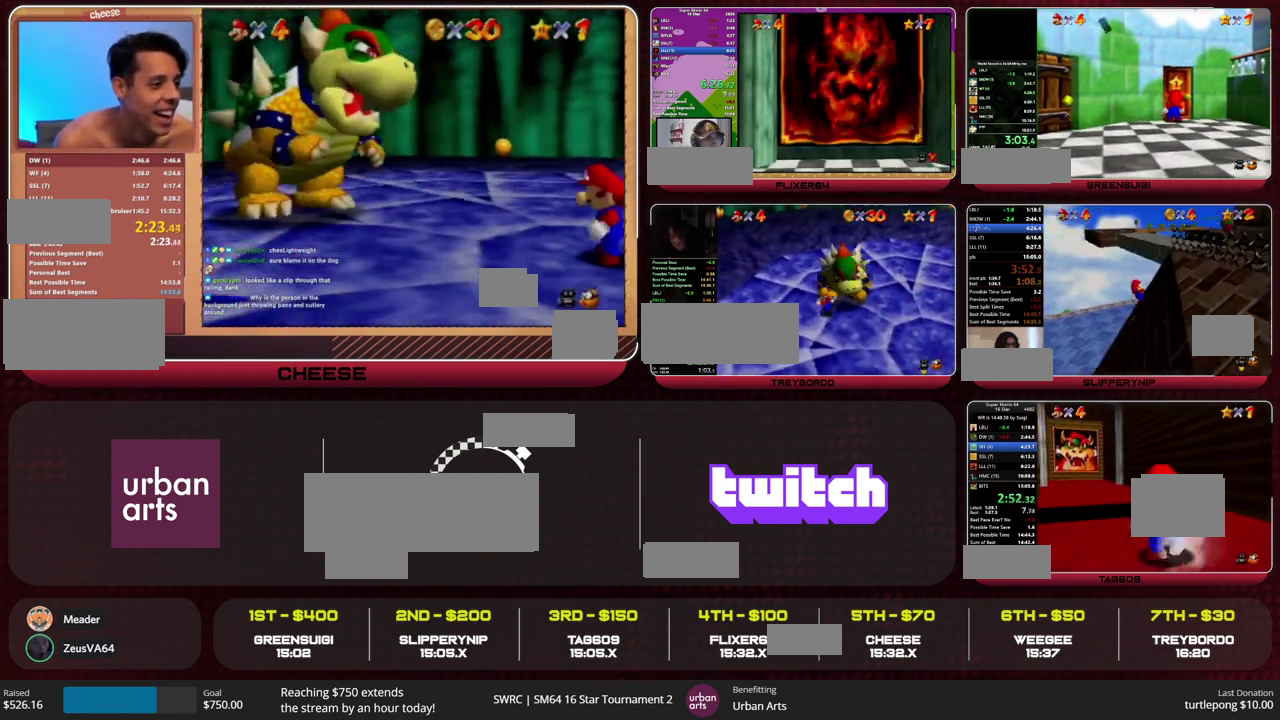
{"buttons": [], "left_stick": "down-right", "events": [[100, "B", "up"], [133, "Z", "up"], [233, "left_stick", "up"], [367, "left_stick", "right"], [433, "left_stick", "down-right"]]}
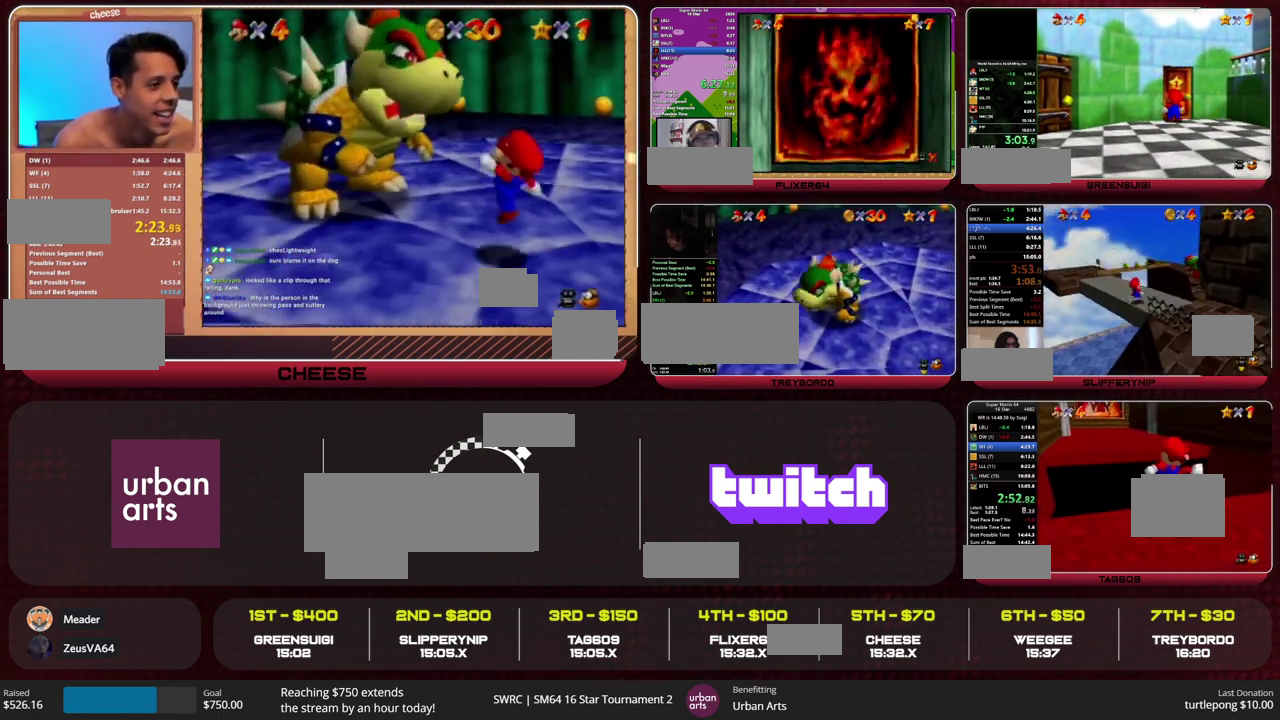
{"buttons": [], "left_stick": "center", "events": [[67, "left_stick", "down"], [333, "left_stick", "center"]]}
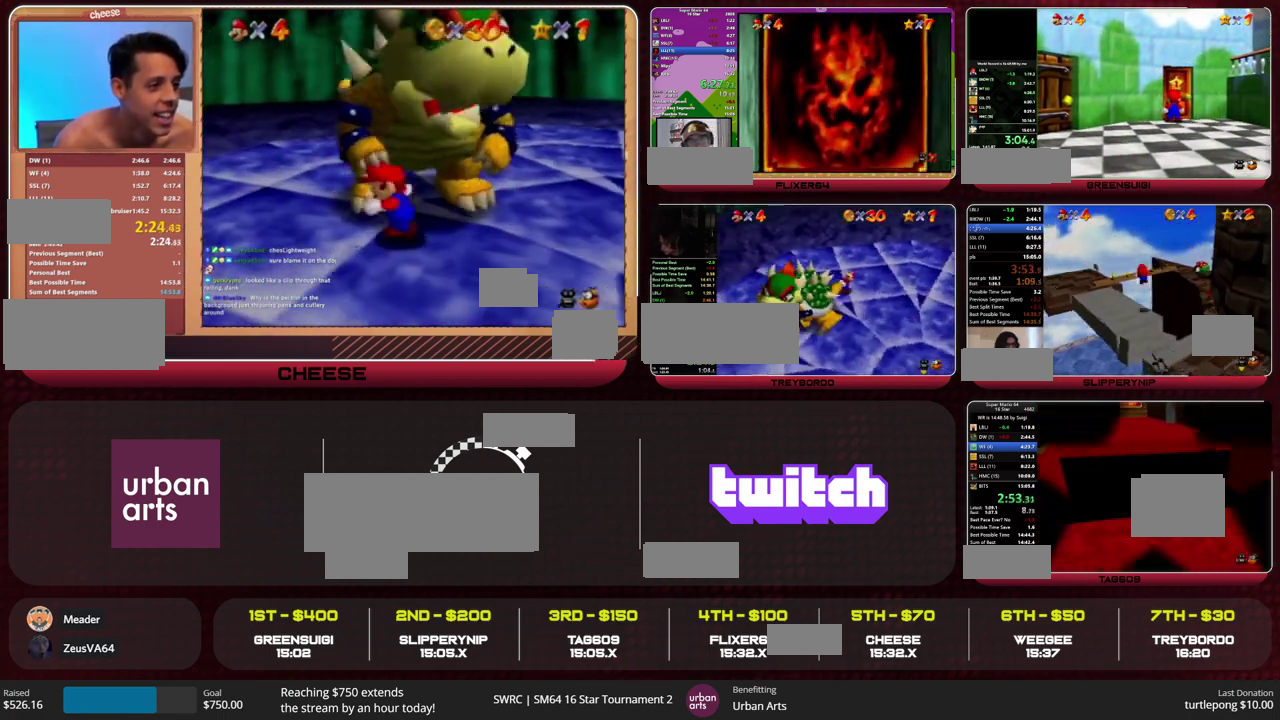
{"buttons": [], "left_stick": "center", "events": []}
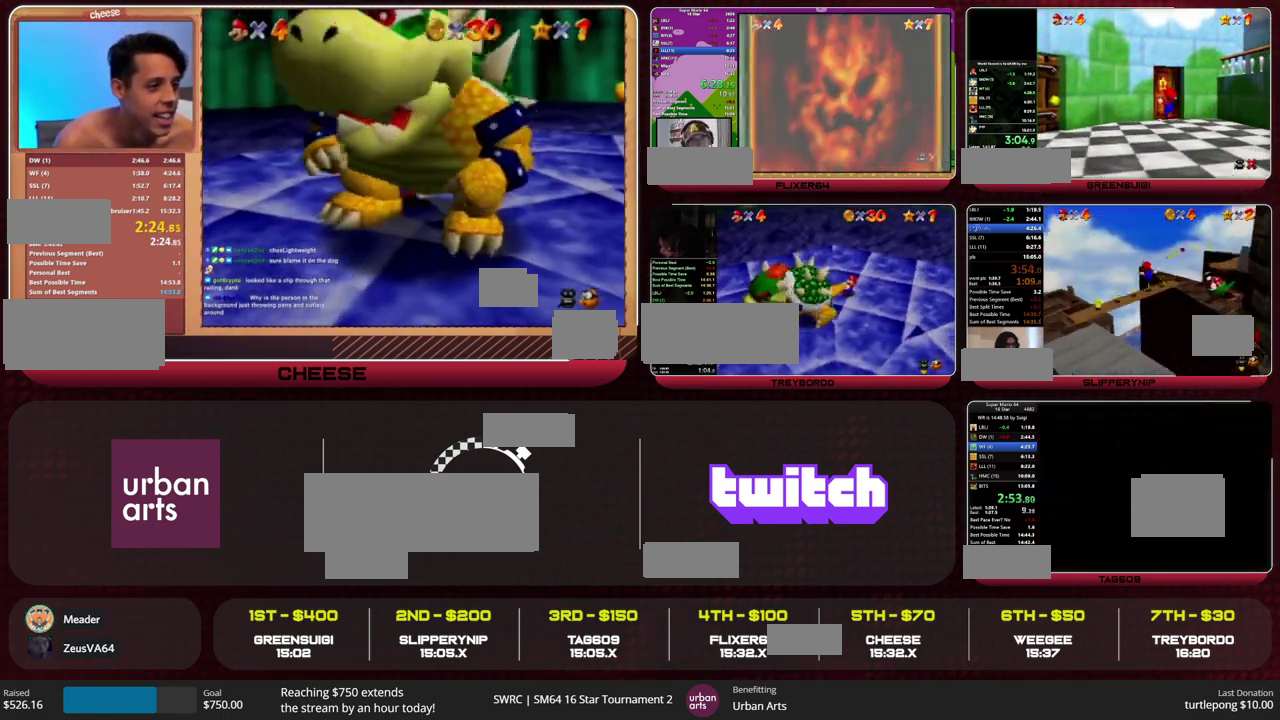
{"buttons": [], "left_stick": "center", "events": []}
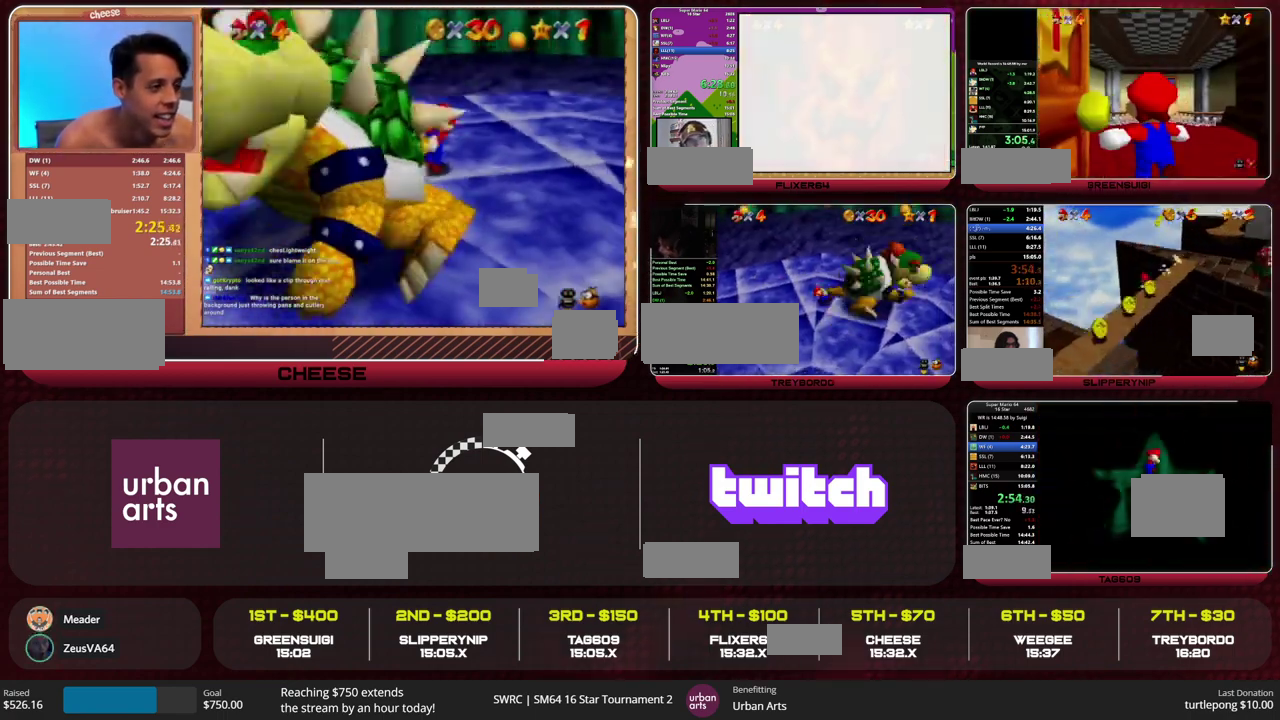
{"buttons": [], "left_stick": "center", "events": []}
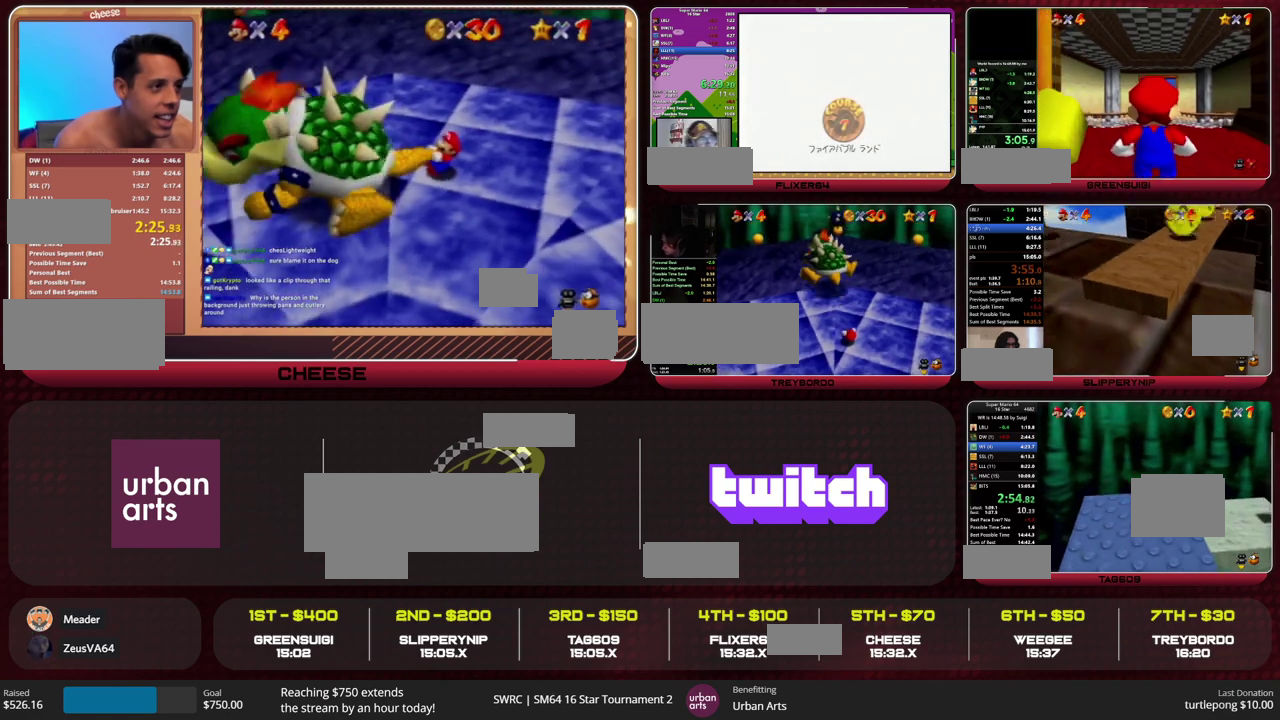
{"buttons": [], "left_stick": "center", "events": []}
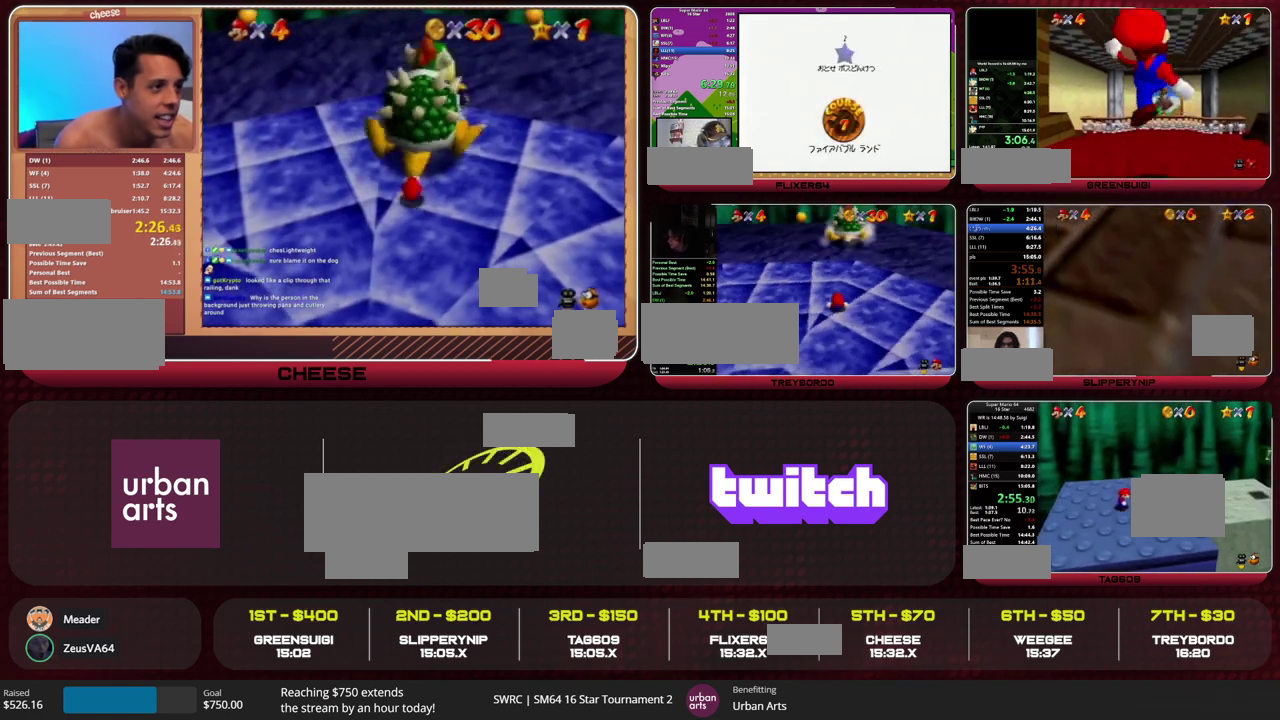
{"buttons": [], "left_stick": "center", "events": [[167, "START", "down"], [267, "START", "up"], [333, "START", "down"], [333, "left_stick", "down"], [433, "START", "up"], [467, "left_stick", "center"]]}
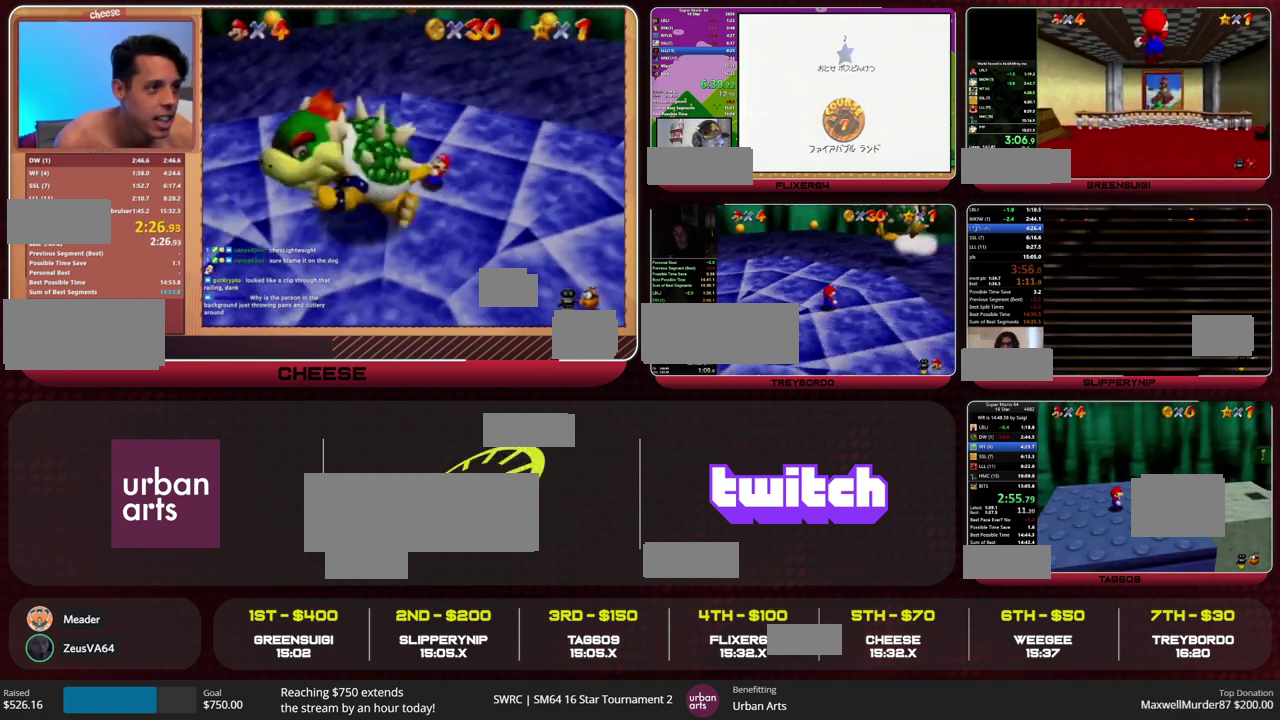
{"buttons": ["A"], "left_stick": "up-right", "events": [[300, "A", "down"], [400, "left_stick", "up-right"]]}
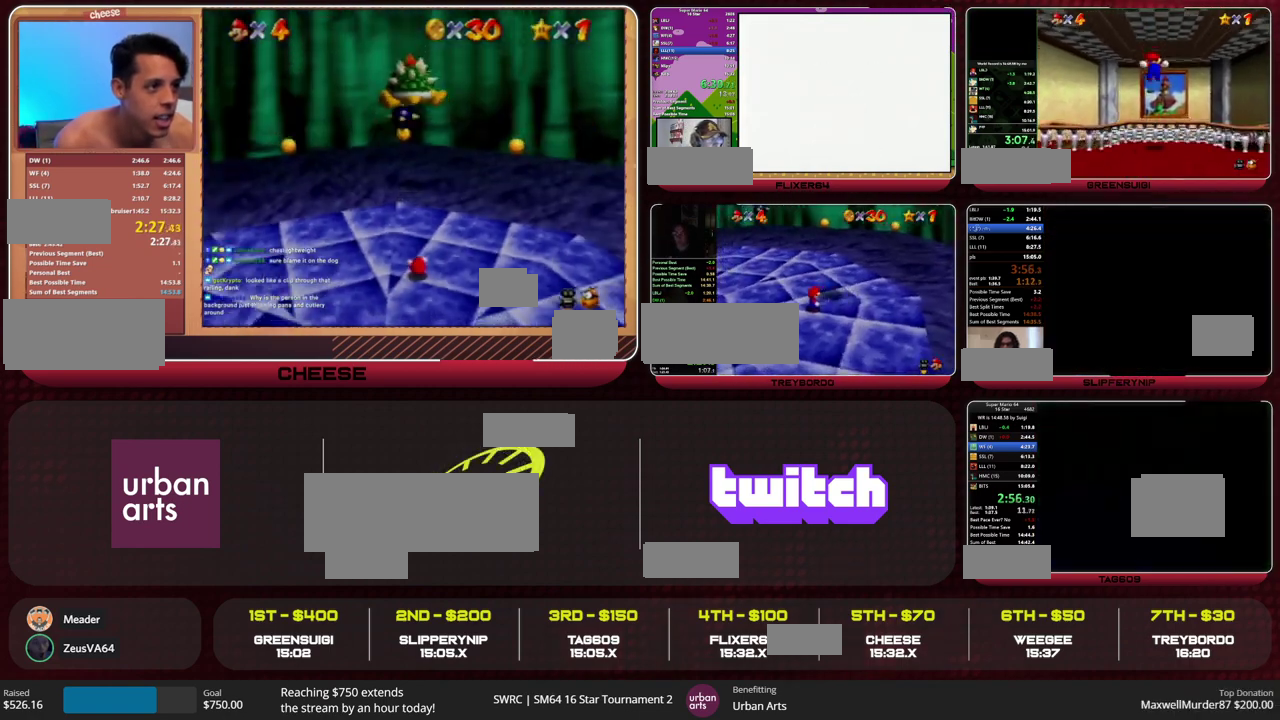
{"buttons": ["A"], "left_stick": "up-right", "events": []}
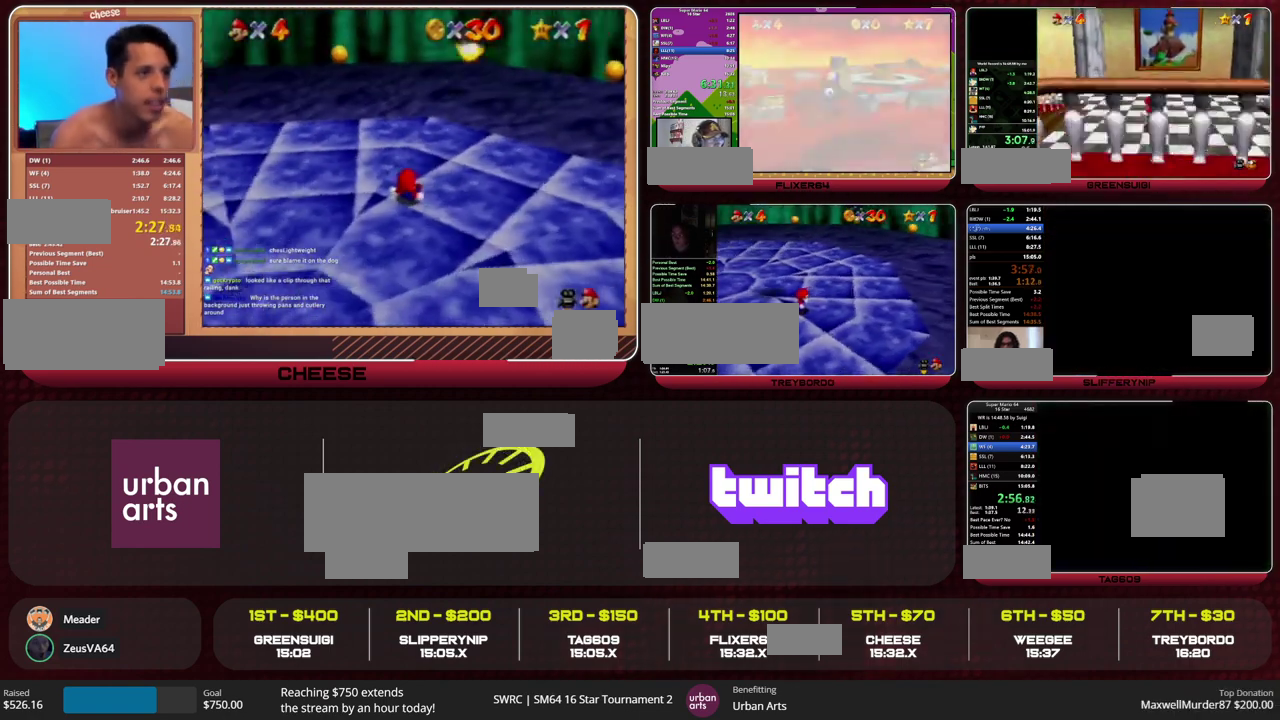
{"buttons": ["A"], "left_stick": "up-right", "events": []}
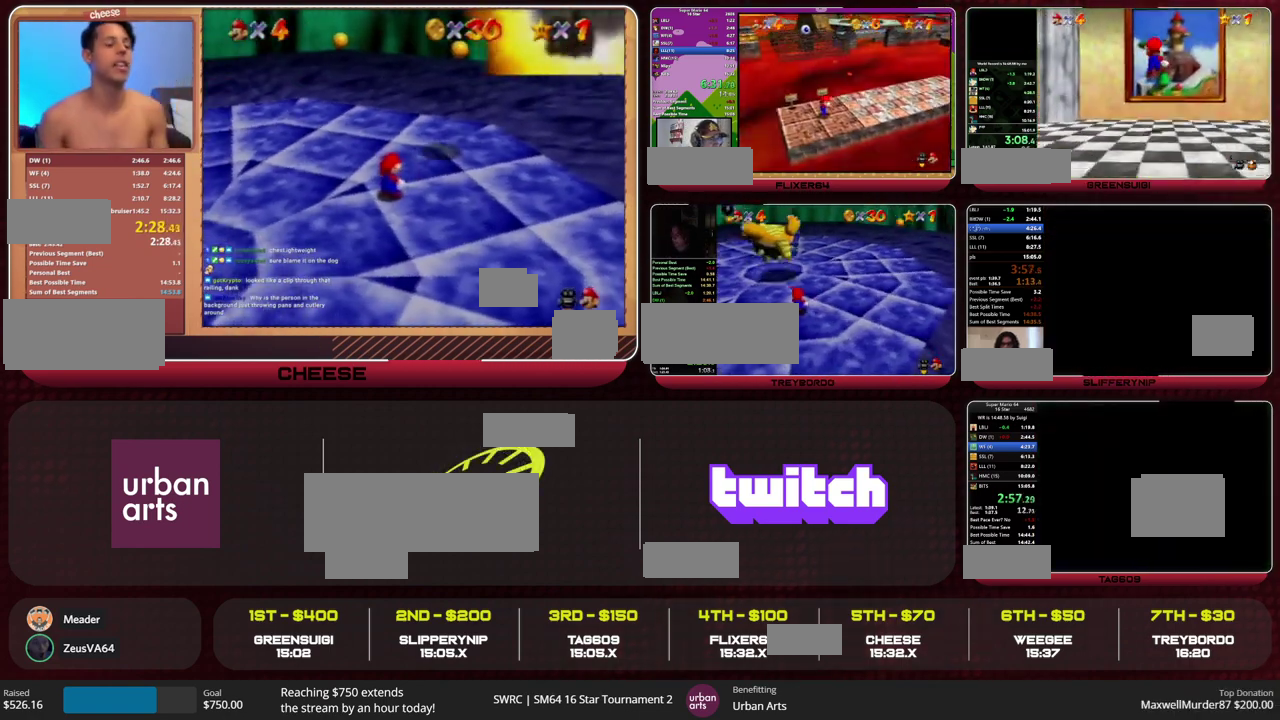
{"buttons": [], "left_stick": "up-right", "events": [[167, "B", "down"], [233, "B", "up"], [300, "A", "up"]]}
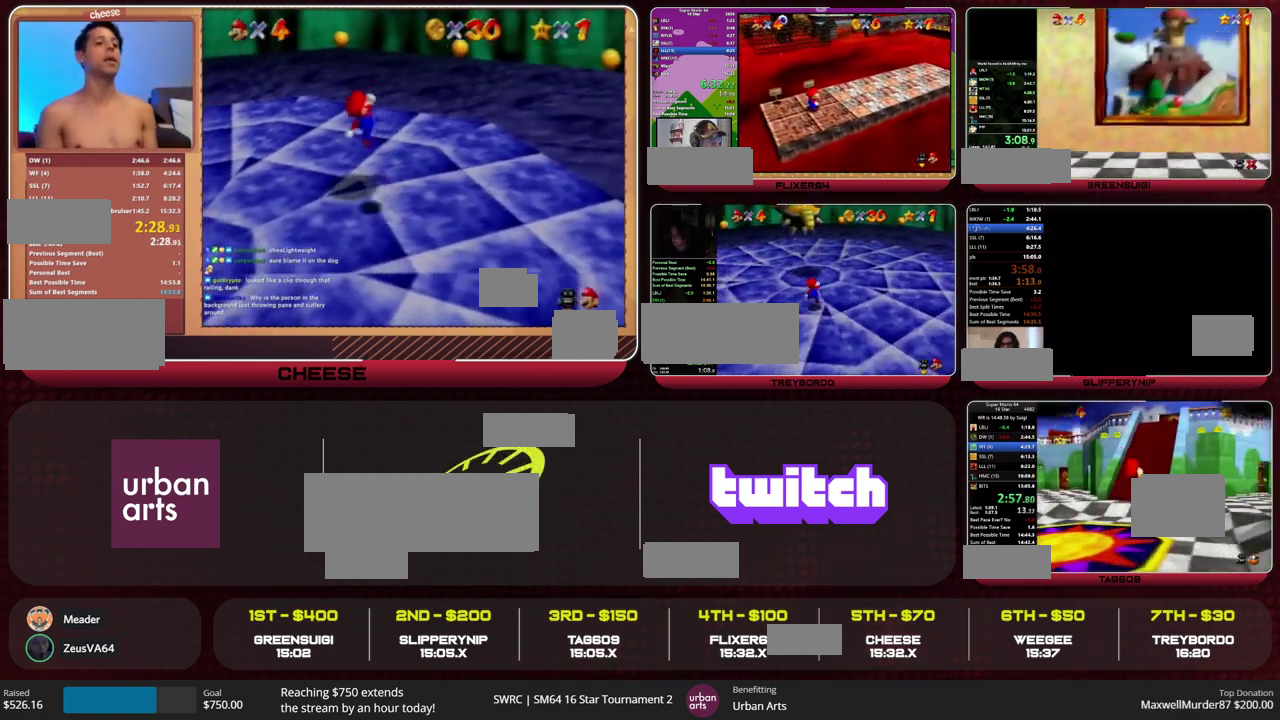
{"buttons": [], "left_stick": "up-right", "events": [[200, "Z", "down"], [233, "A", "down"], [300, "A", "up"], [400, "R1", "down"], [400, "Z", "up"], [500, "R1", "up"]]}
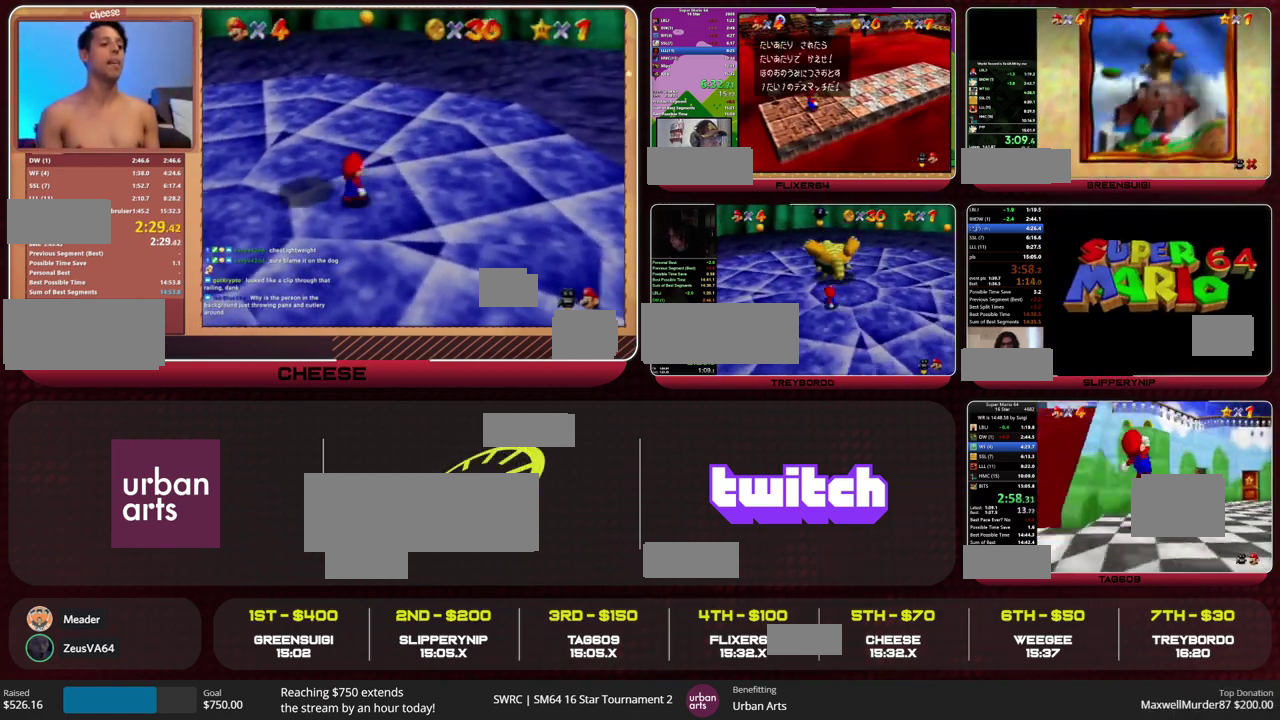
{"buttons": [], "left_stick": "up", "events": [[133, "left_stick", "up"]]}
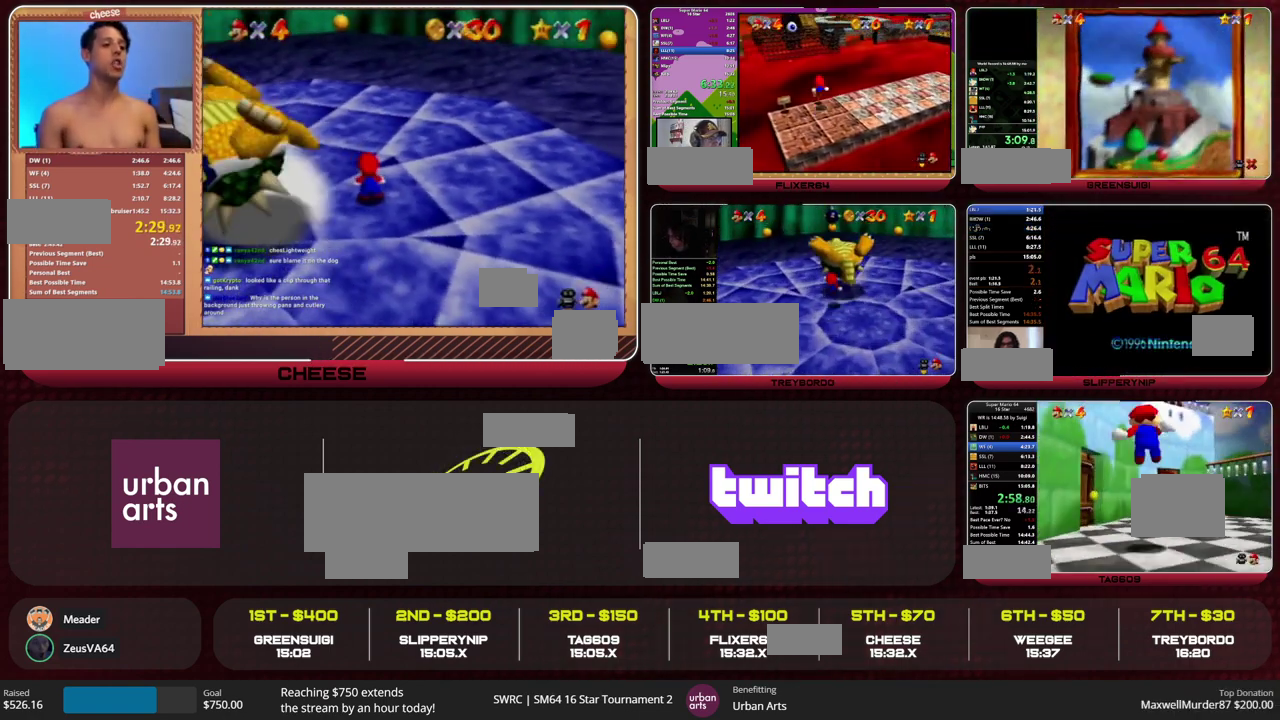
{"buttons": ["R1"], "left_stick": "up", "events": [[433, "R1", "down"]]}
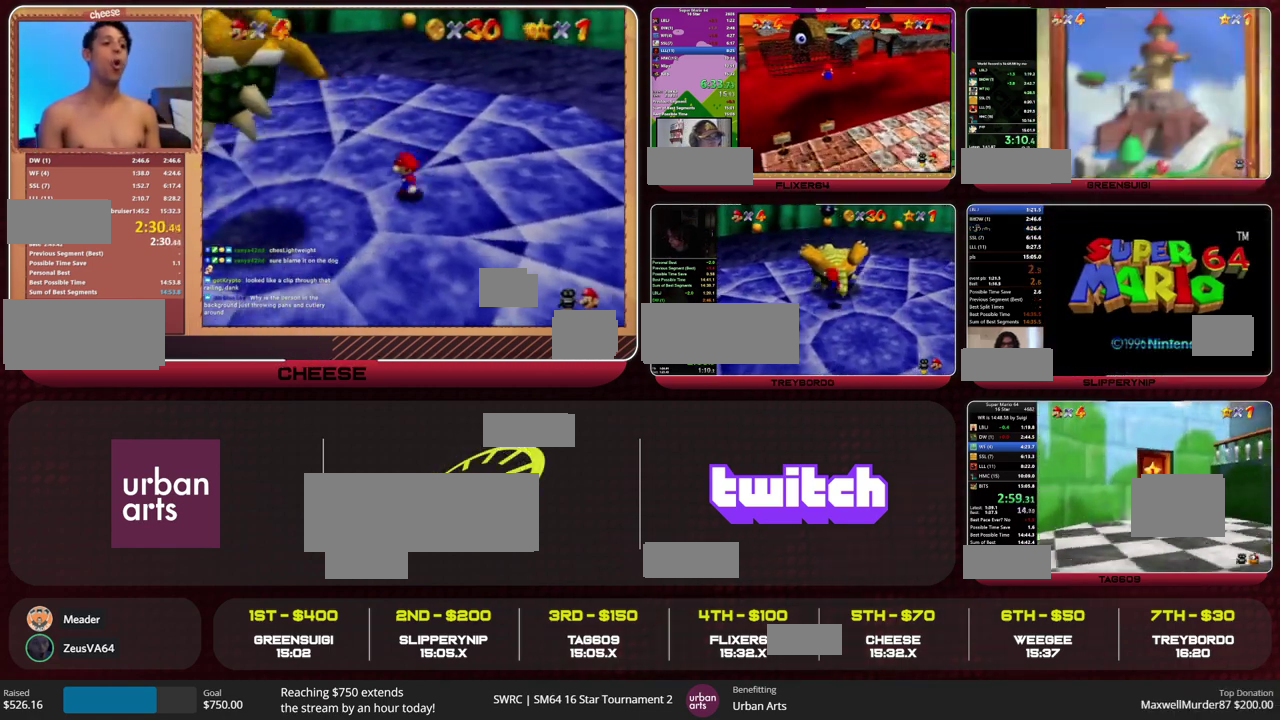
{"buttons": [], "left_stick": "up", "events": [[33, "R1", "up"]]}
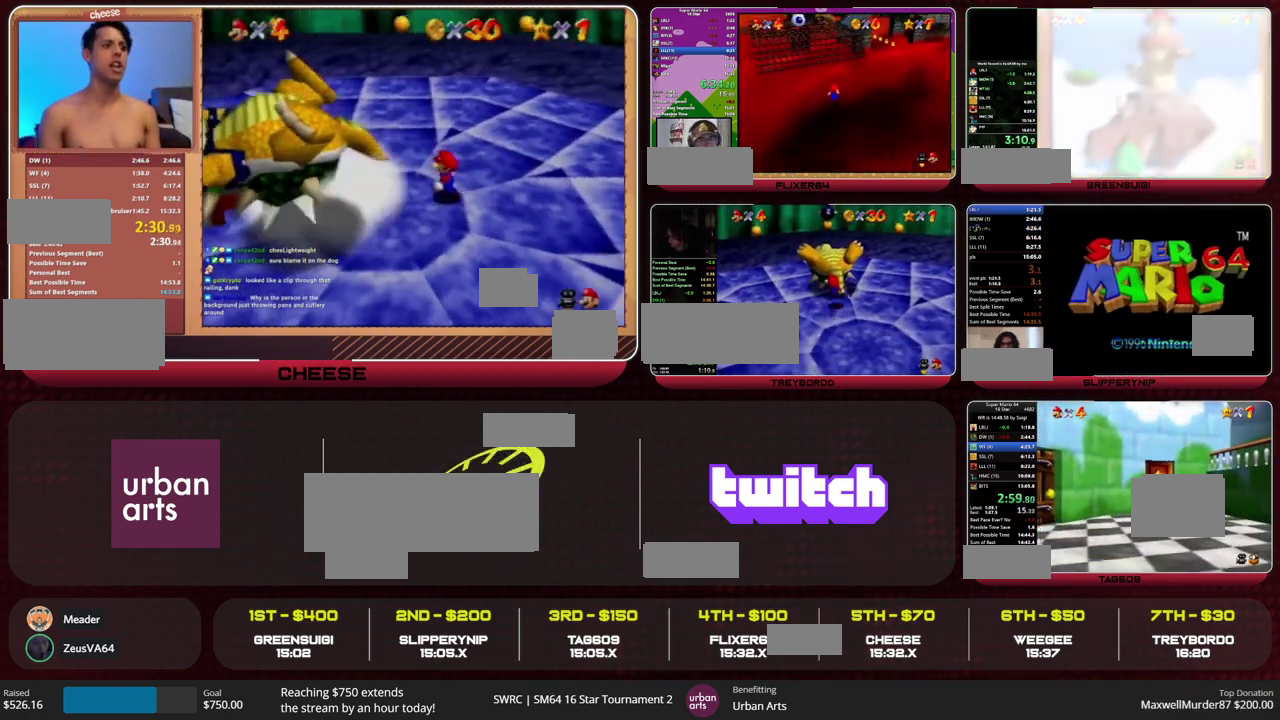
{"buttons": [], "left_stick": "up", "events": []}
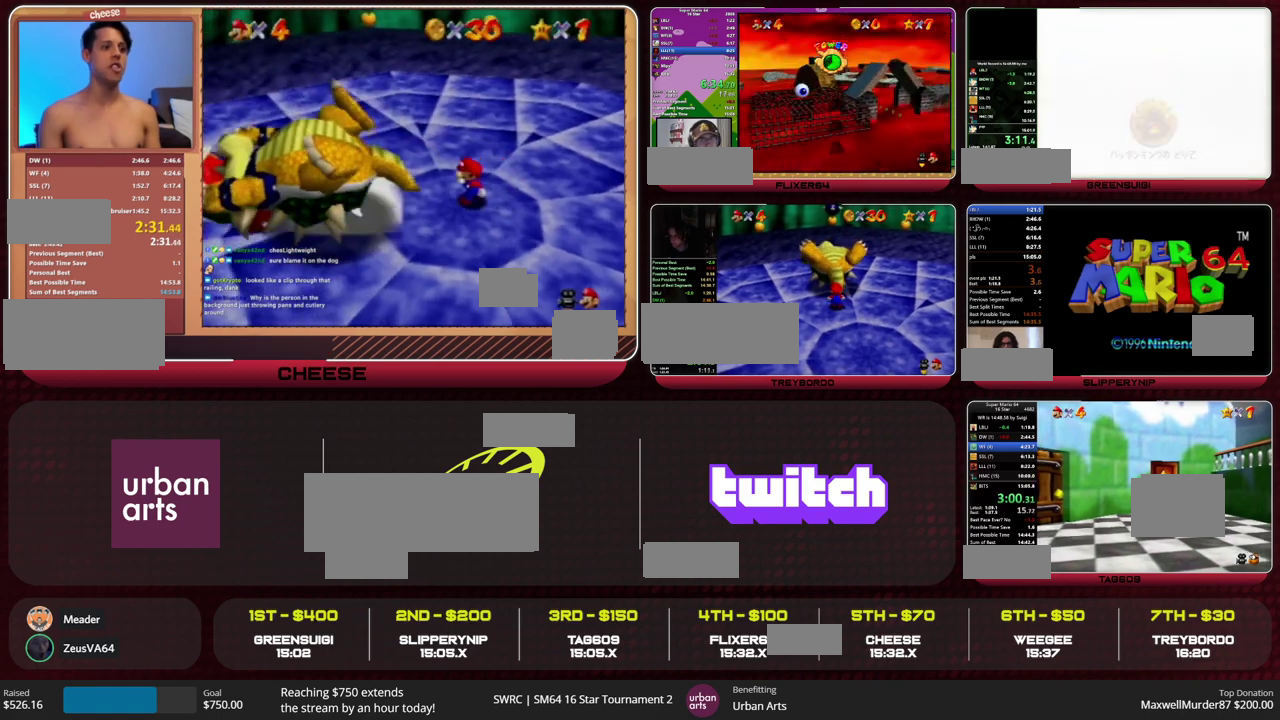
{"buttons": [], "left_stick": "up", "events": []}
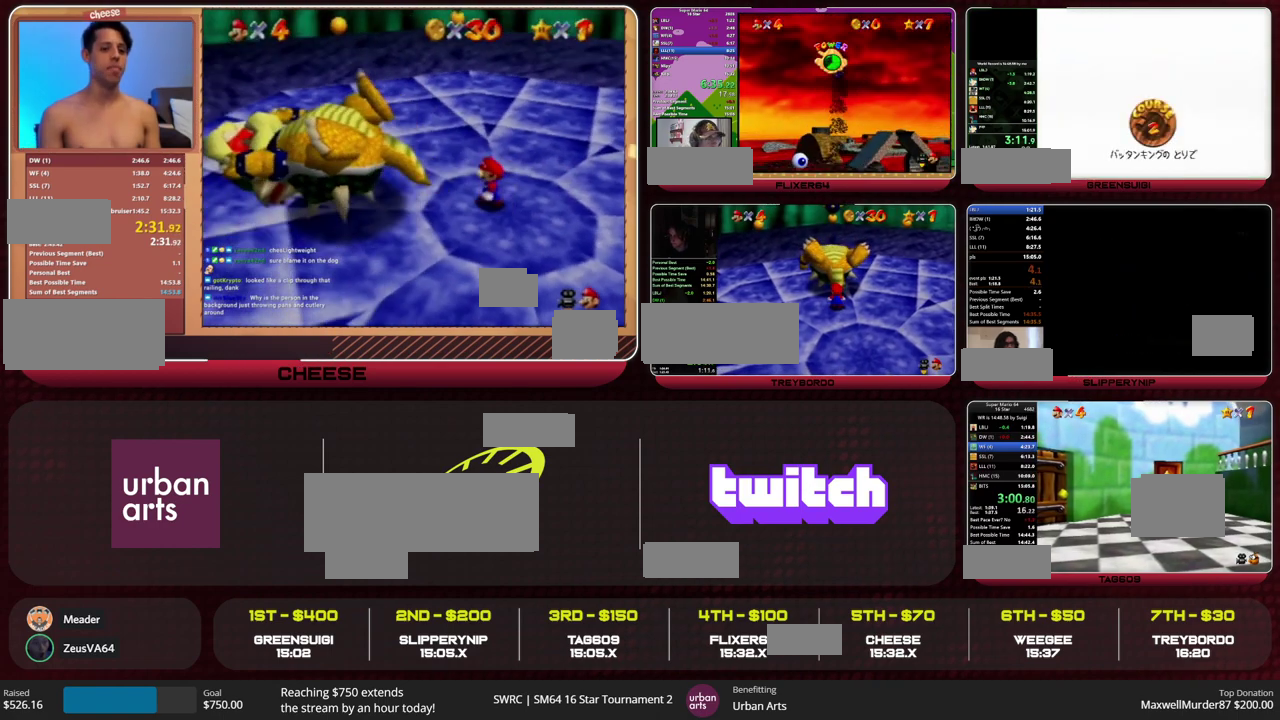
{"buttons": [], "left_stick": "up", "events": []}